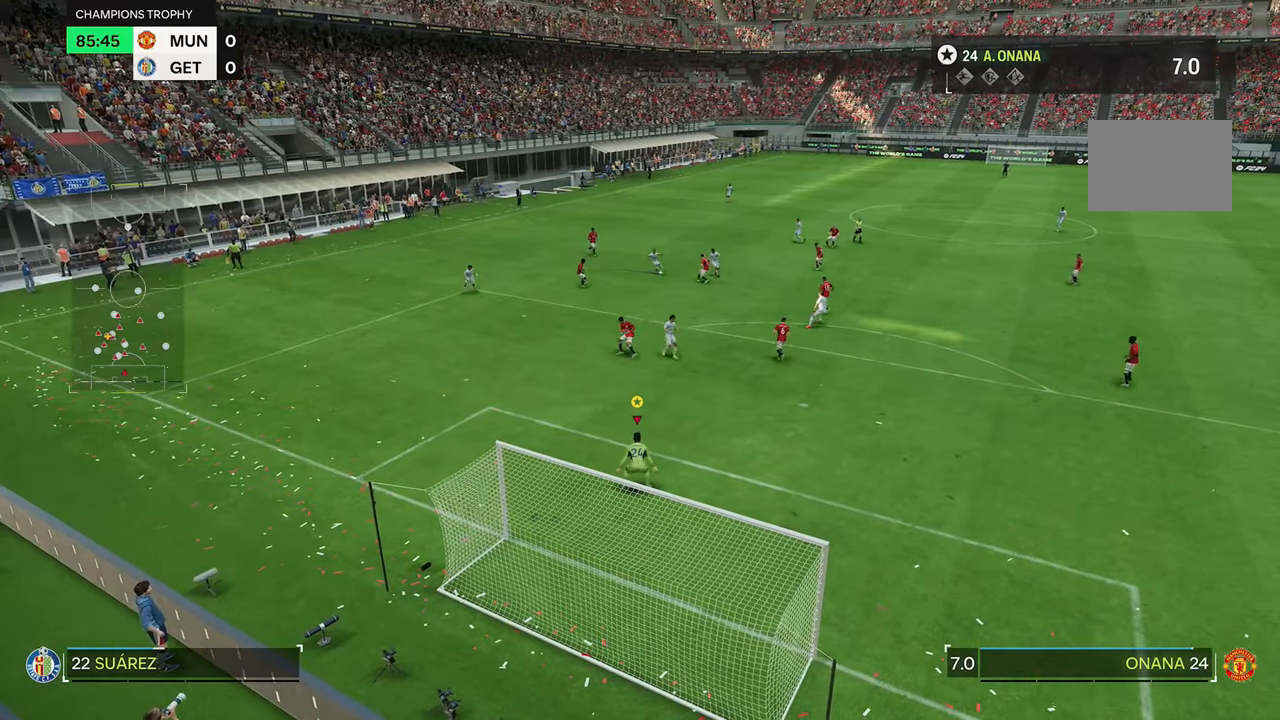
Gameplay with a controller (Xbox layout); each line is a JSON object with the inputs held at the frame after it (dt_ms = milliseconds from this image to that frame). "events" lists button and stick changes between this image and that frame as [ms after this image, input, new state], when the widget could be followed in between. Not read: L3 R3.
{"dt_ms": 500, "buttons": [], "left_stick": "center", "right_stick": "center", "events": []}
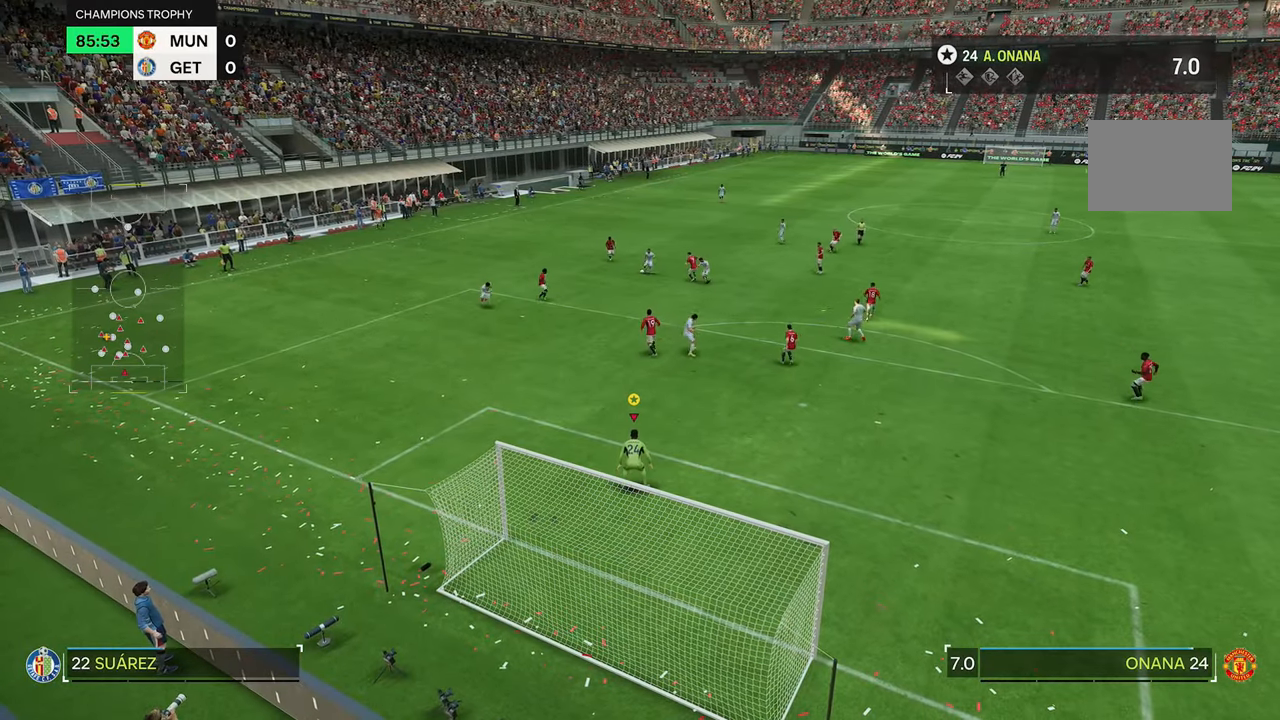
{"dt_ms": 500, "buttons": [], "left_stick": "center", "right_stick": "center", "events": []}
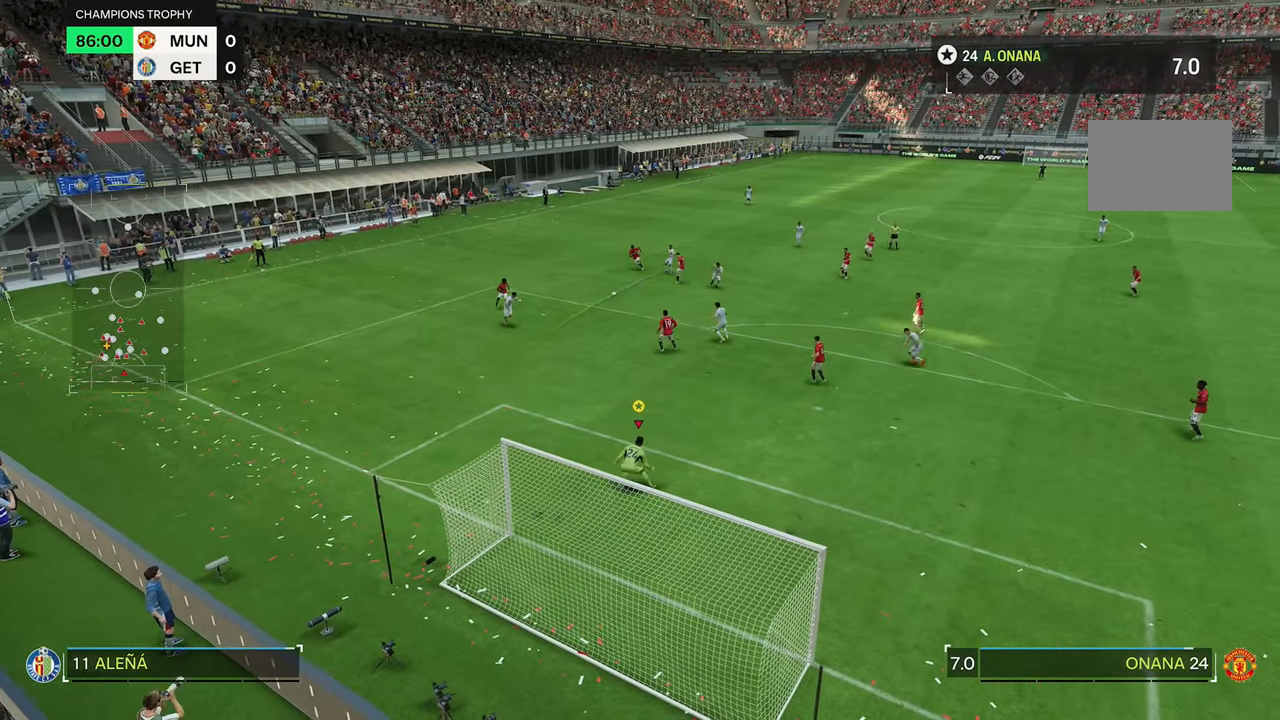
{"dt_ms": 500, "buttons": [], "left_stick": "up-left", "right_stick": "center", "events": [[233, "left_stick", "up-left"]]}
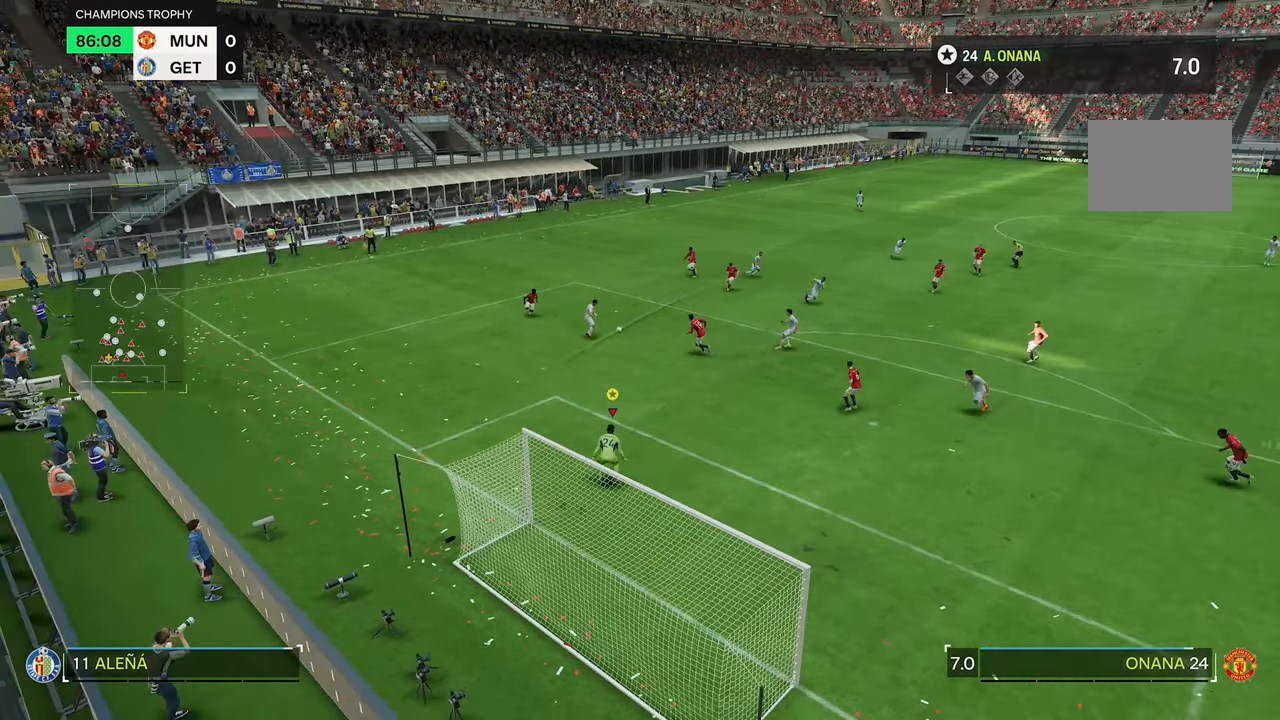
{"dt_ms": 500, "buttons": [], "left_stick": "center", "right_stick": "center", "events": [[267, "left_stick", "center"]]}
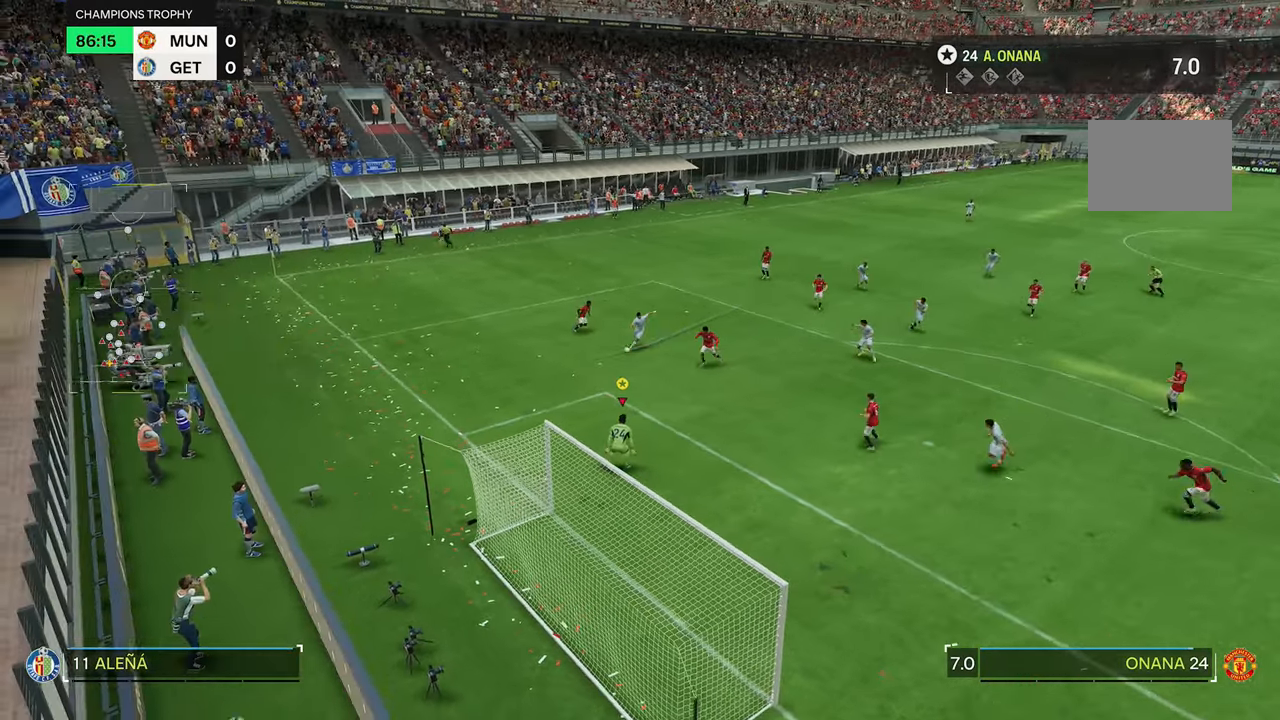
{"dt_ms": 500, "buttons": [], "left_stick": "right", "right_stick": "down", "events": [[333, "left_stick", "right"], [333, "right_stick", "down"]]}
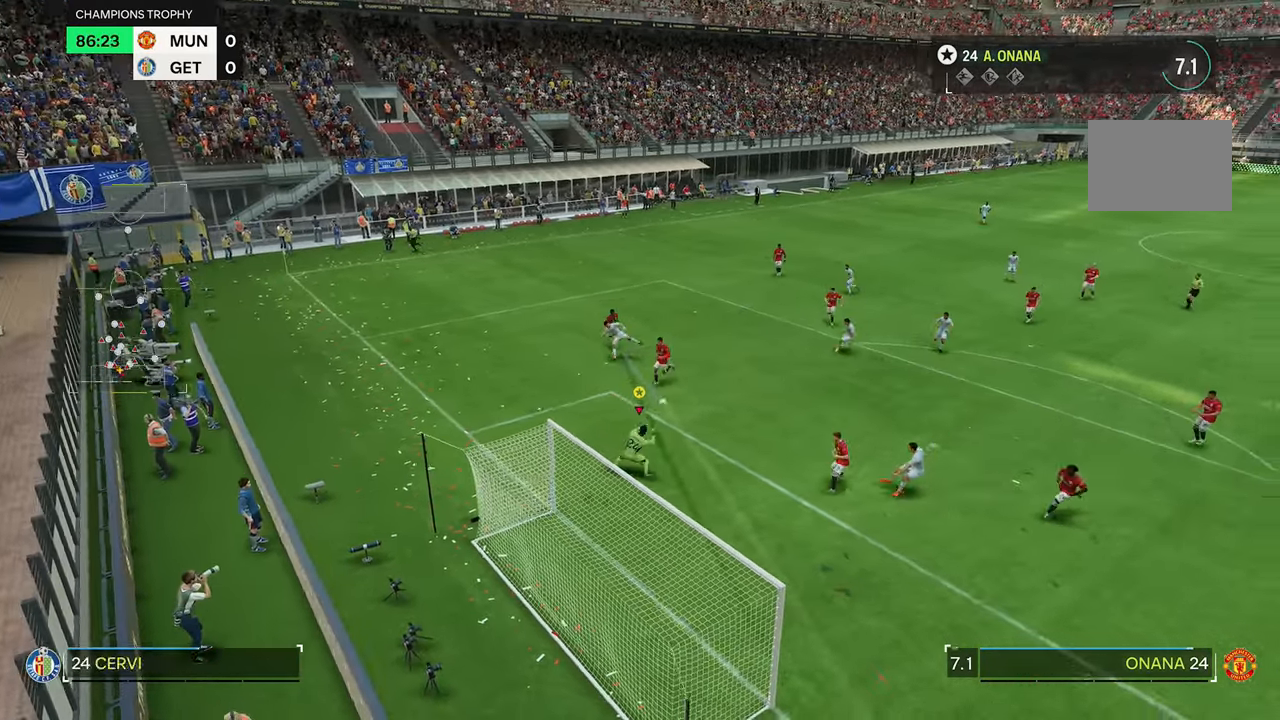
{"dt_ms": 500, "buttons": [], "left_stick": "right", "right_stick": "center", "events": [[367, "right_stick", "center"]]}
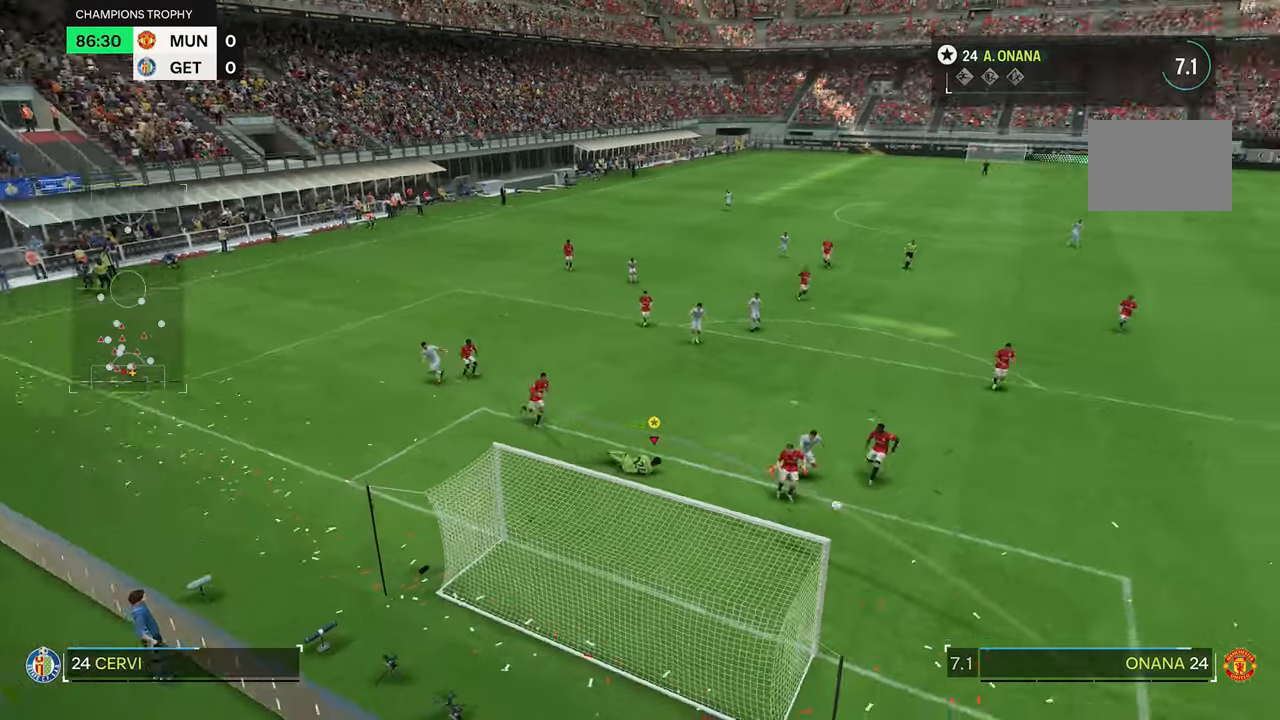
{"dt_ms": 500, "buttons": [], "left_stick": "down-right", "right_stick": "center", "events": [[200, "left_stick", "down-right"]]}
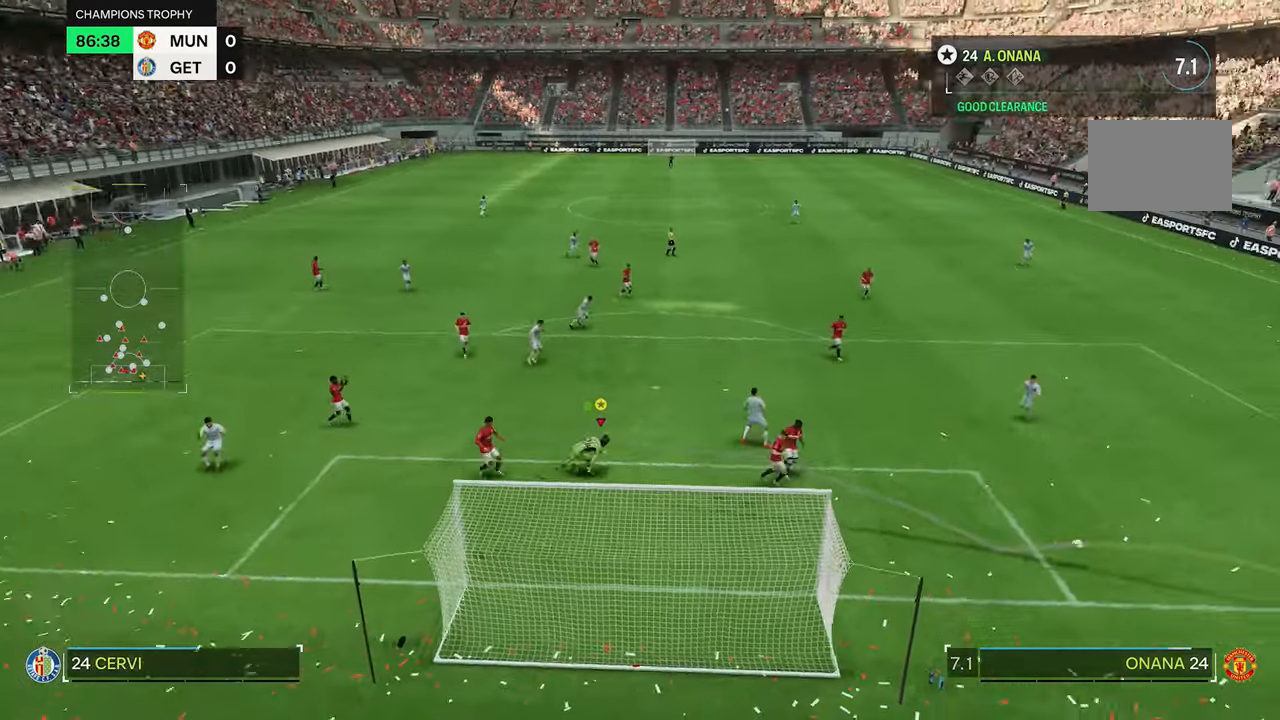
{"dt_ms": 500, "buttons": [], "left_stick": "right", "right_stick": "center", "events": [[267, "left_stick", "right"]]}
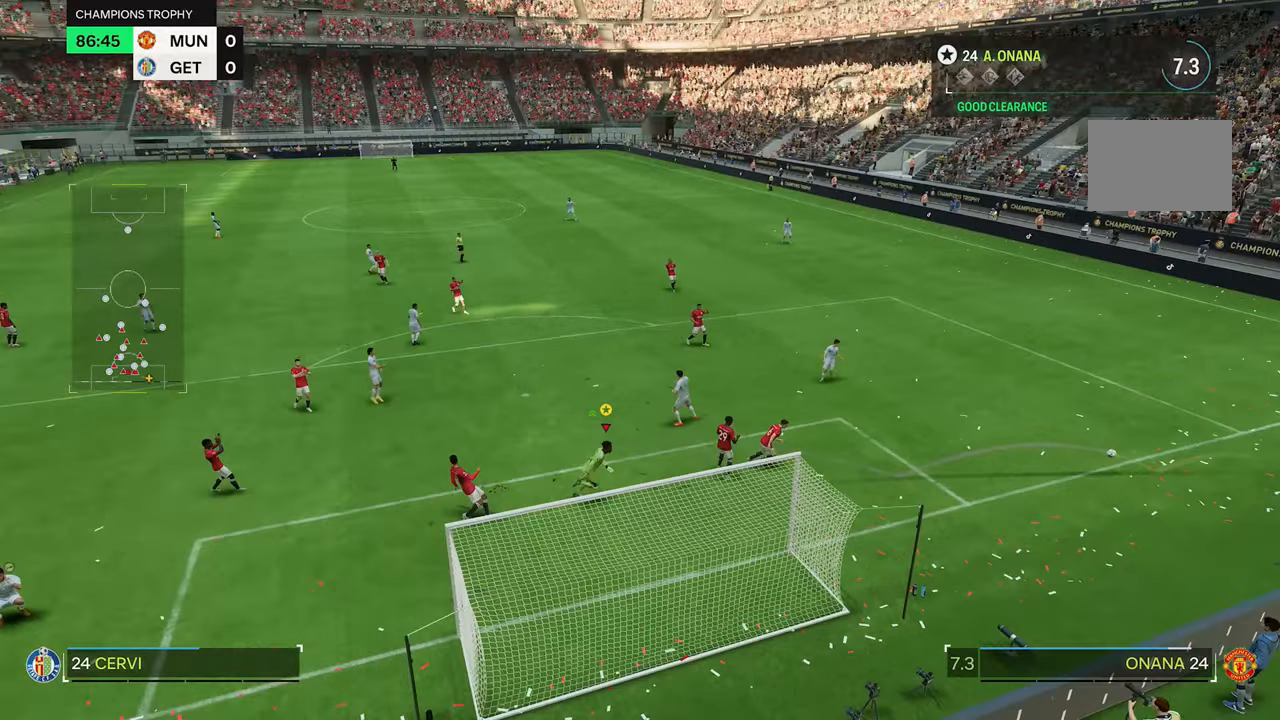
{"dt_ms": 500, "buttons": [], "left_stick": "up-right", "right_stick": "center", "events": [[434, "left_stick", "up-right"]]}
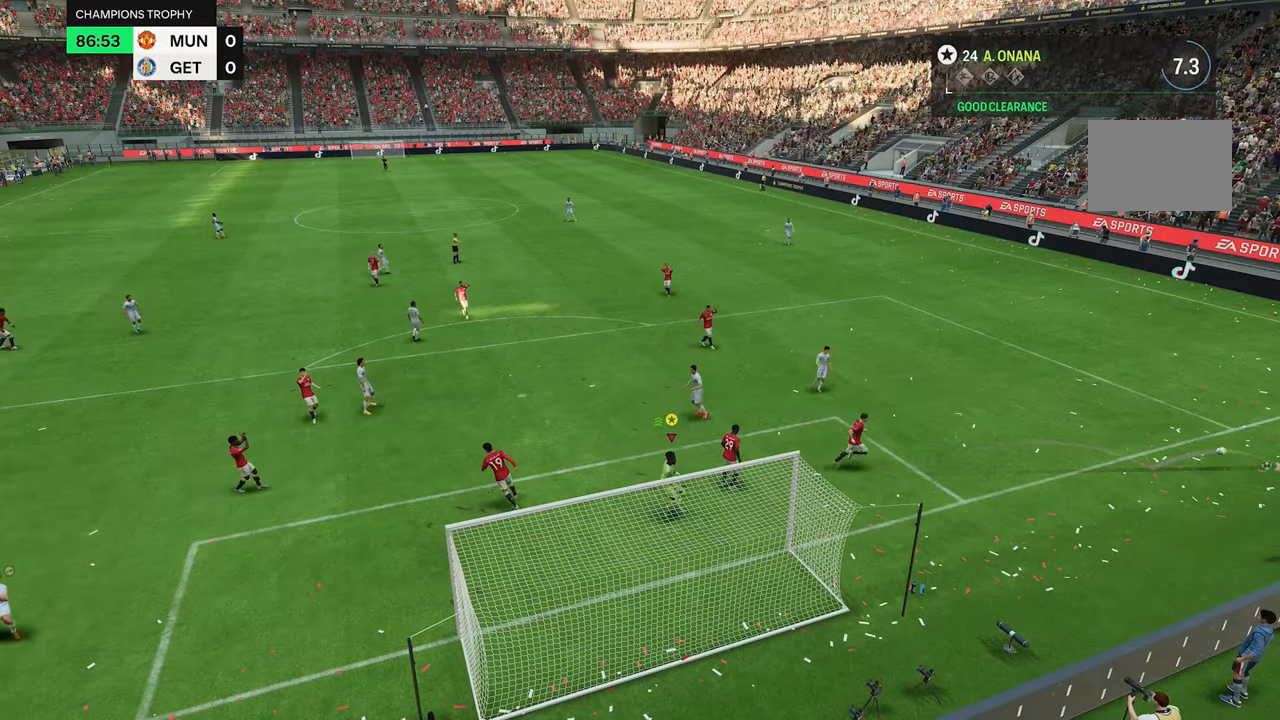
{"dt_ms": 500, "buttons": [], "left_stick": "center", "right_stick": "center", "events": [[200, "left_stick", "center"]]}
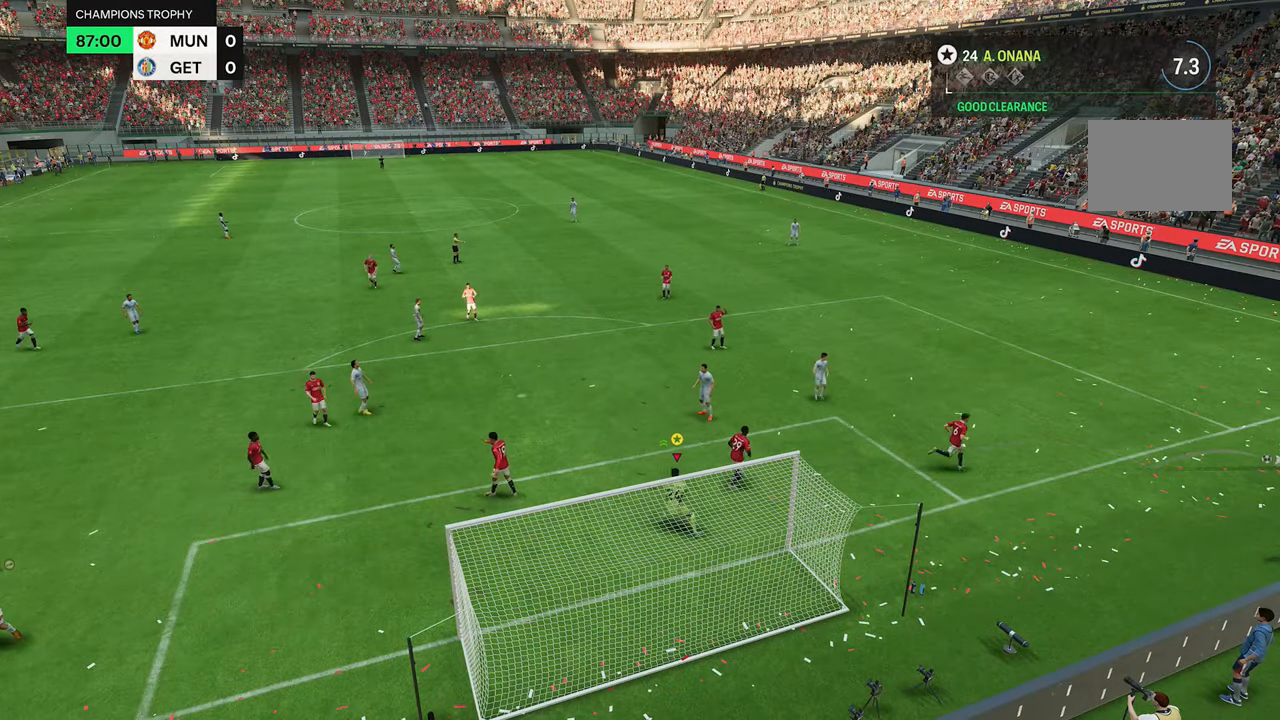
{"dt_ms": 500, "buttons": [], "left_stick": "center", "right_stick": "center", "events": []}
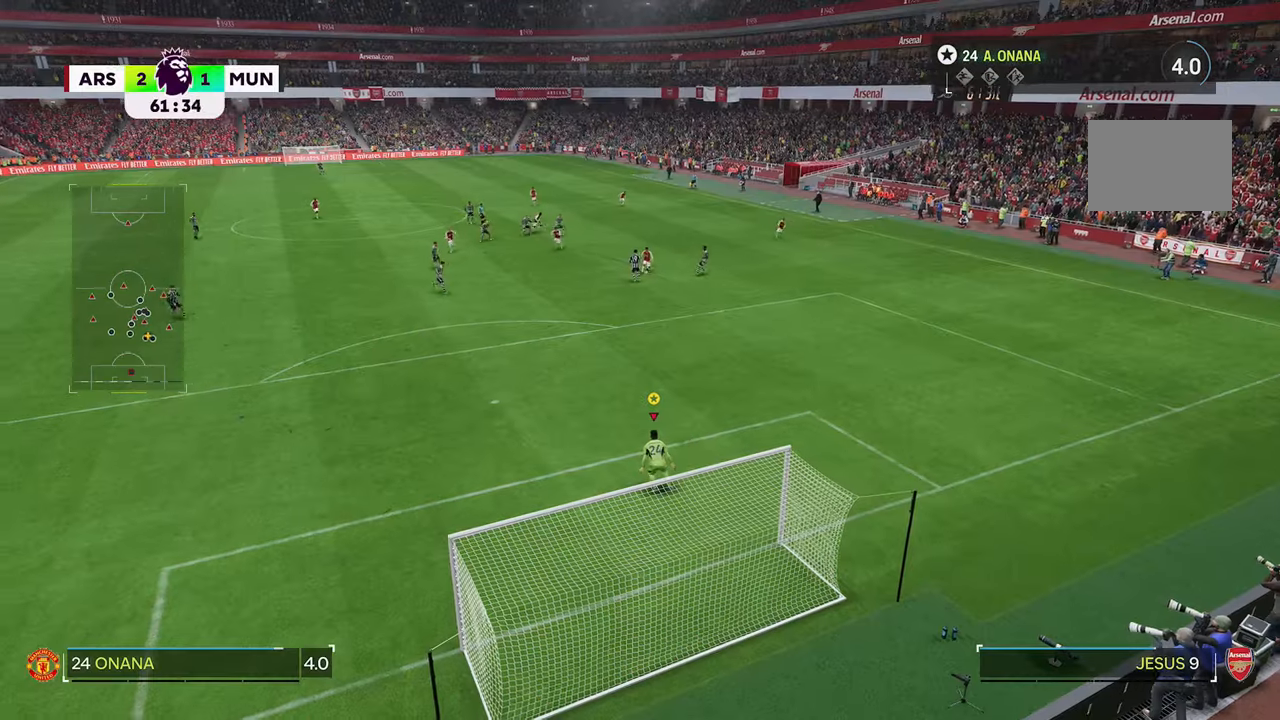
{"dt_ms": 500, "buttons": [], "left_stick": "up-right", "right_stick": "center", "events": [[384, "left_stick", "up-right"]]}
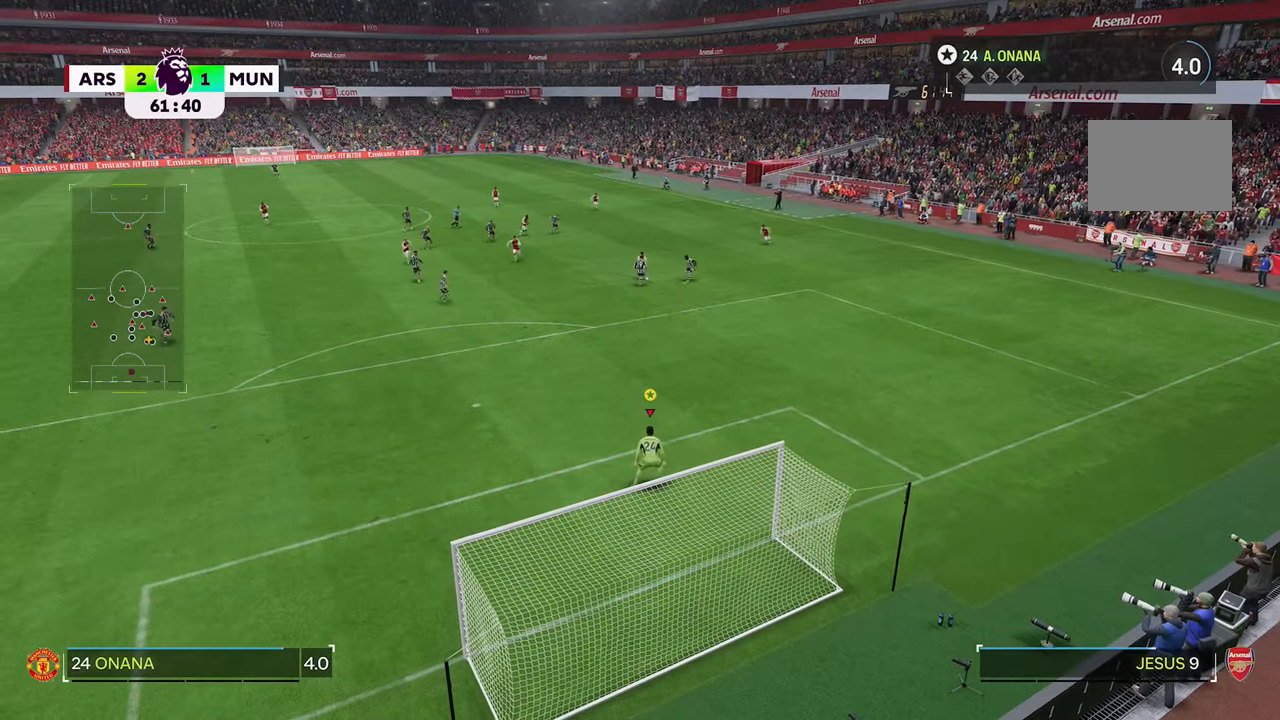
{"dt_ms": 500, "buttons": [], "left_stick": "center", "right_stick": "center", "events": [[384, "left_stick", "center"]]}
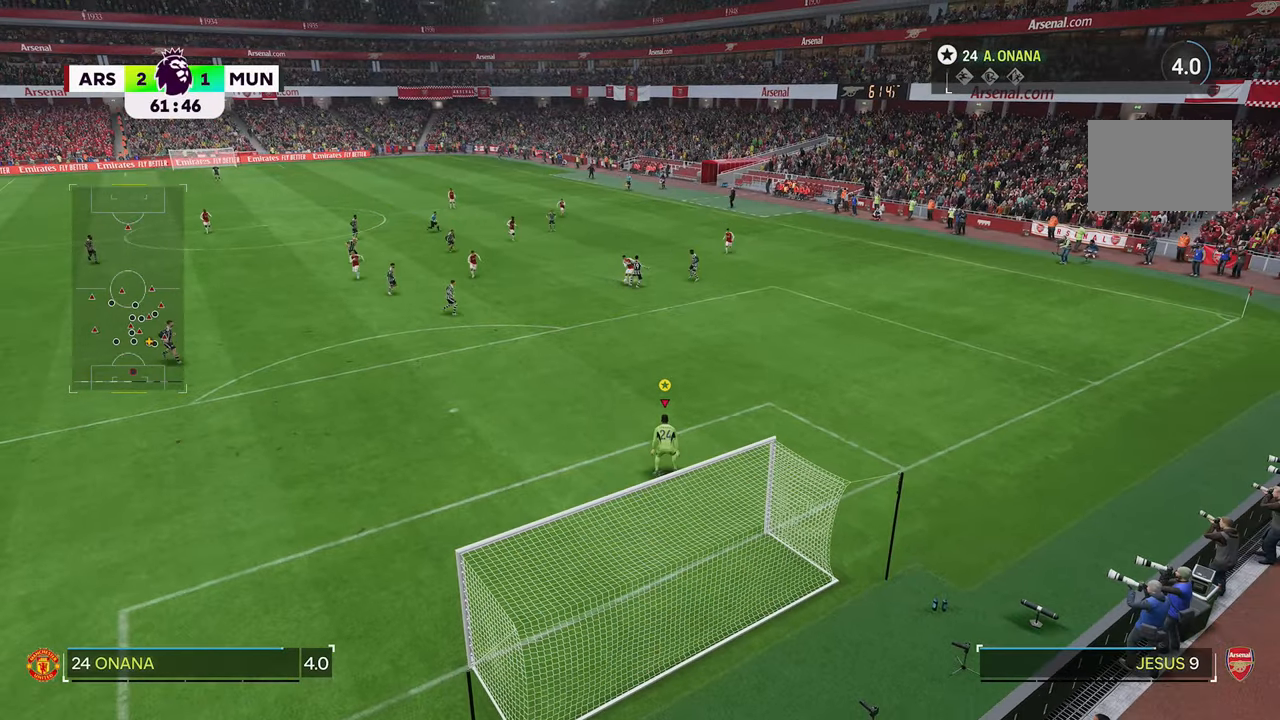
{"dt_ms": 500, "buttons": [], "left_stick": "center", "right_stick": "center", "events": []}
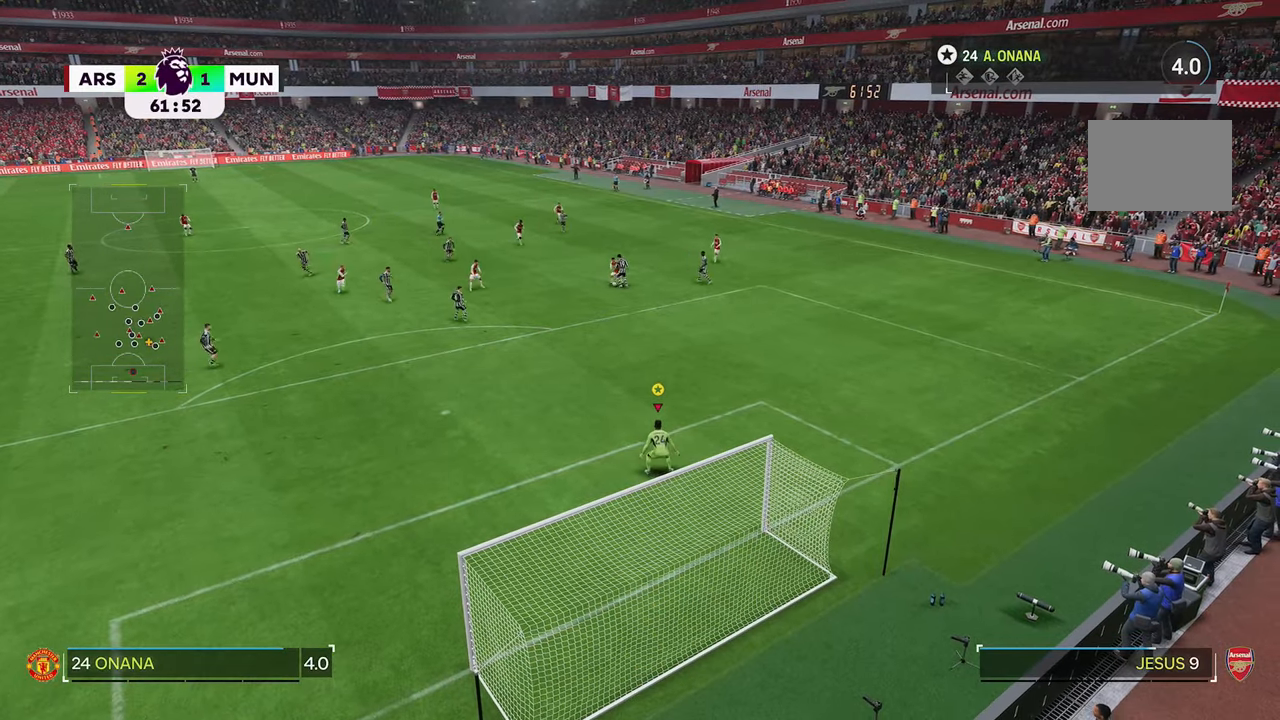
{"dt_ms": 500, "buttons": [], "left_stick": "center", "right_stick": "center", "events": []}
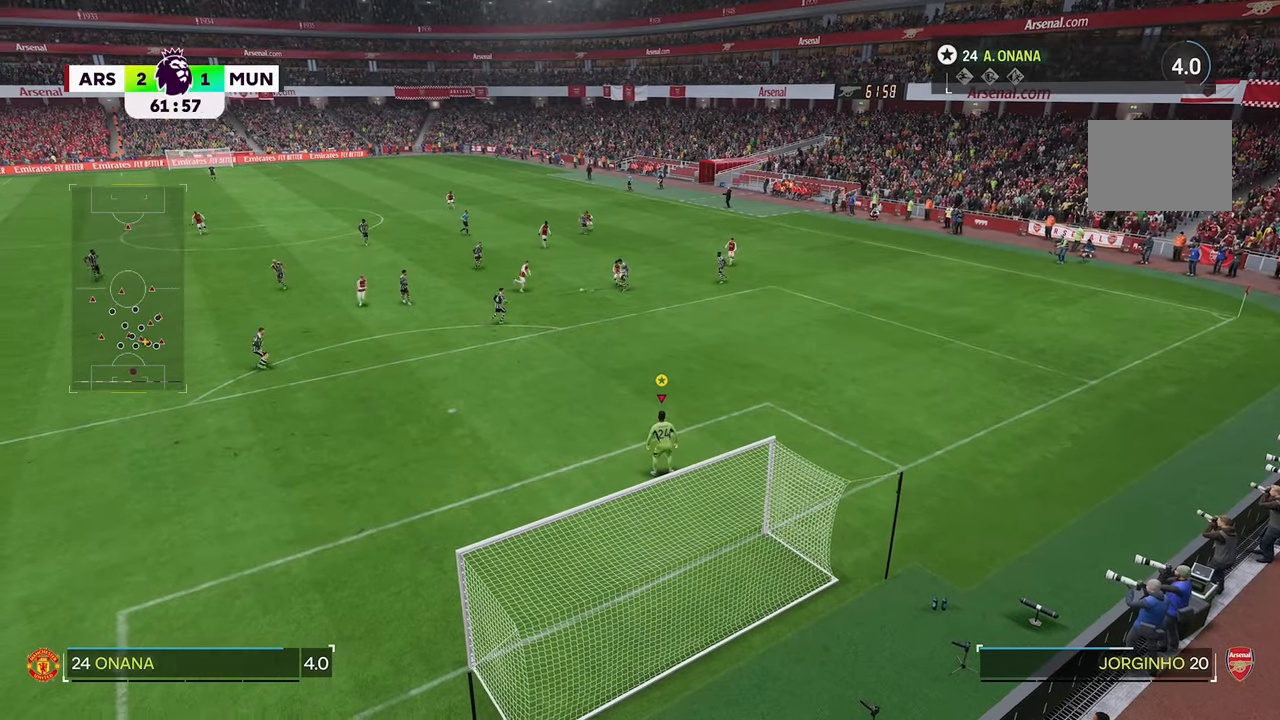
{"dt_ms": 500, "buttons": [], "left_stick": "center", "right_stick": "center", "events": []}
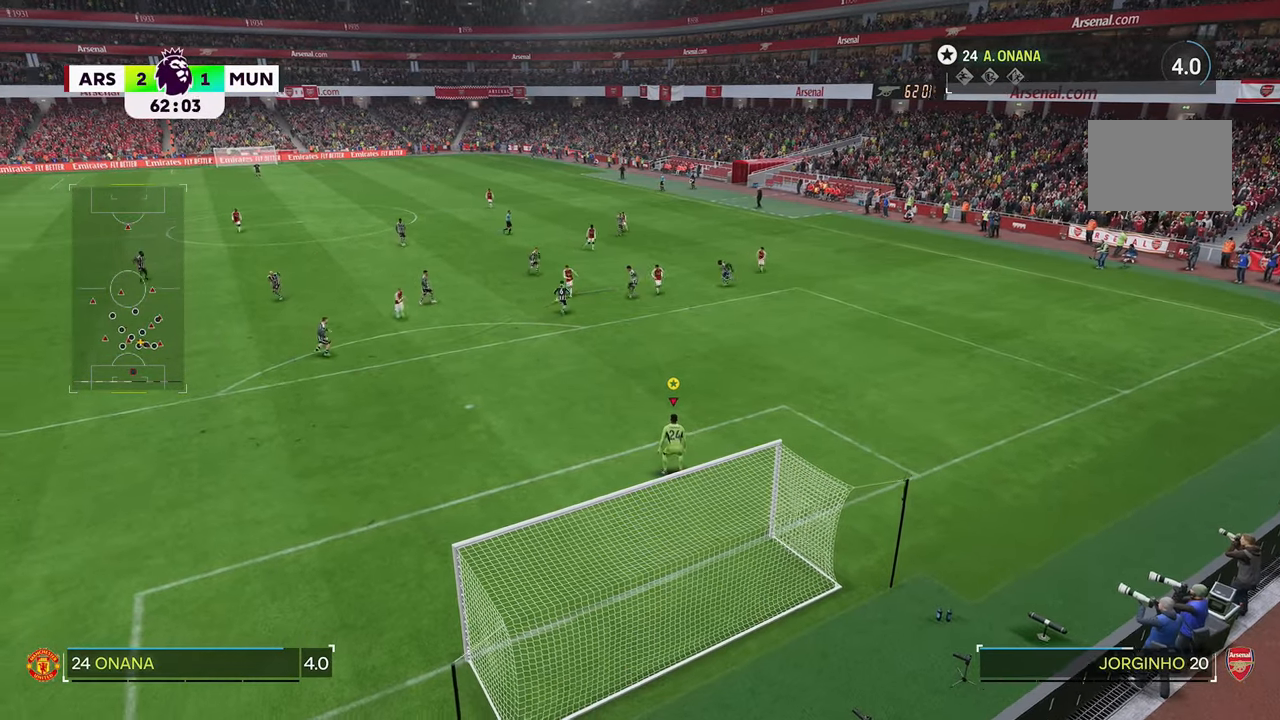
{"dt_ms": 500, "buttons": [], "left_stick": "left", "right_stick": "center", "events": [[150, "left_stick", "left"]]}
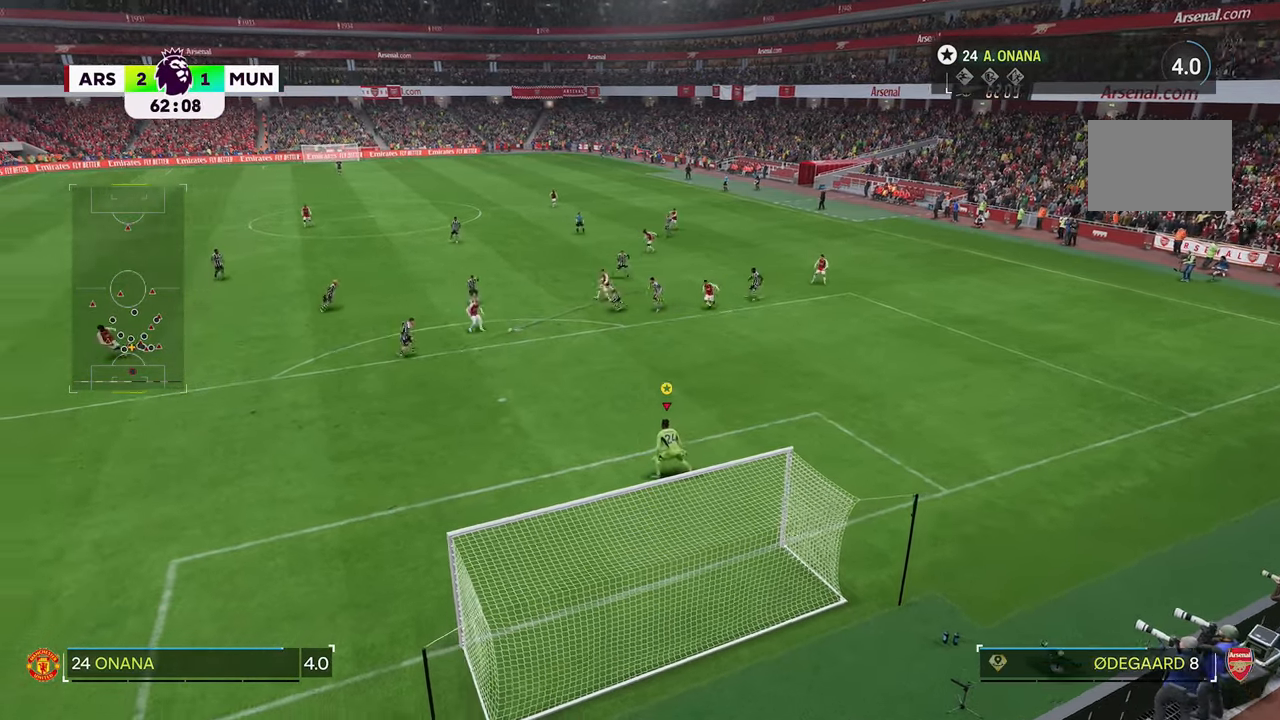
{"dt_ms": 500, "buttons": [], "left_stick": "left", "right_stick": "center", "events": [[84, "left_stick", "center"], [416, "left_stick", "left"]]}
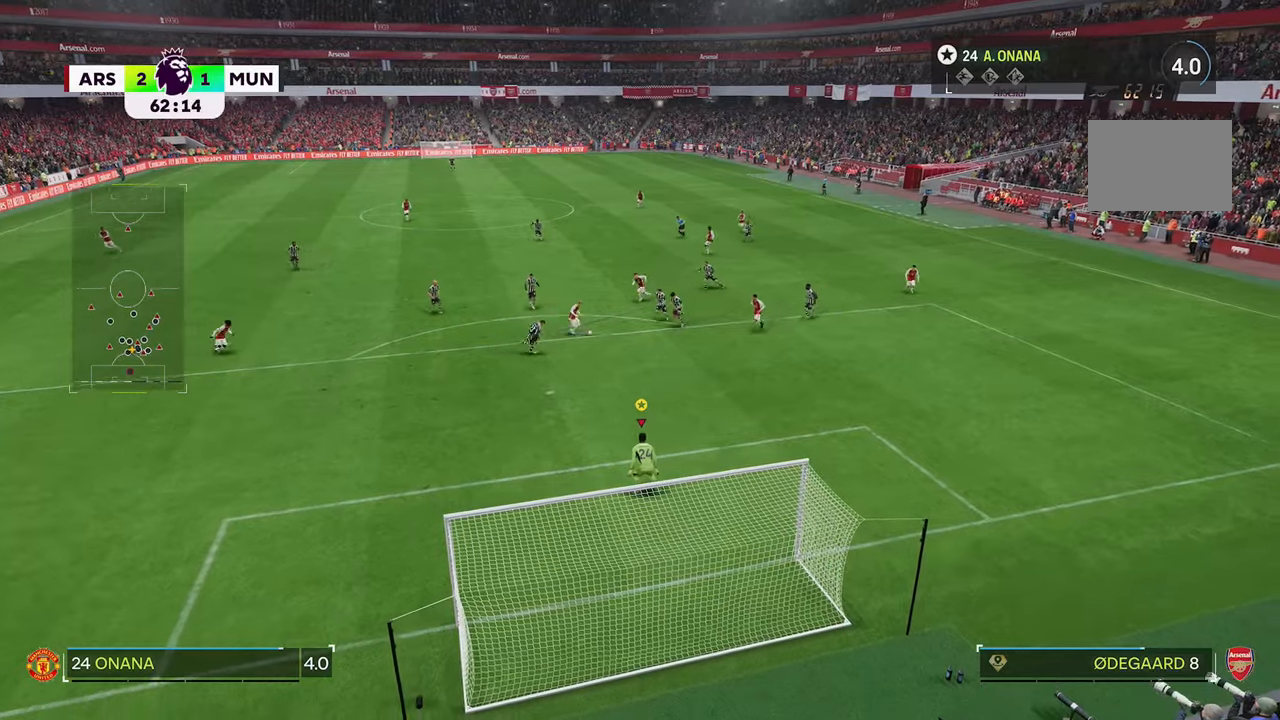
{"dt_ms": 500, "buttons": [], "left_stick": "right", "right_stick": "down", "events": [[116, "left_stick", "center"], [216, "left_stick", "right"], [483, "right_stick", "down"]]}
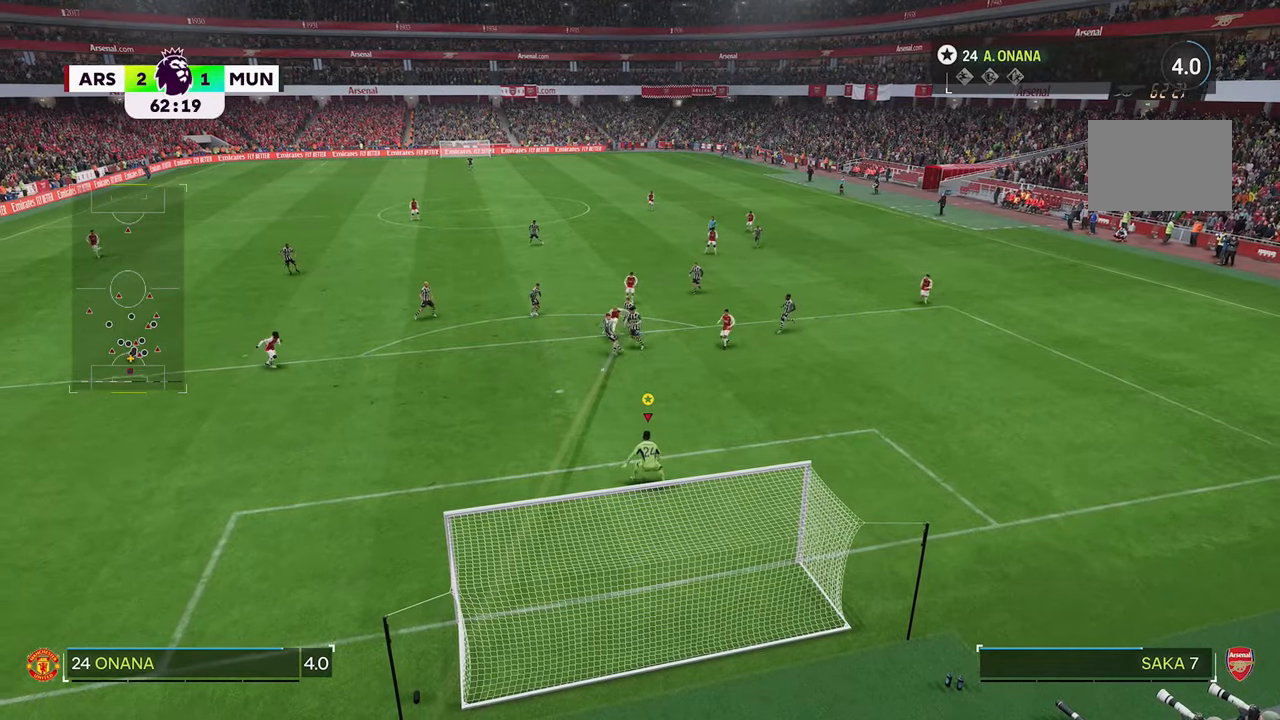
{"dt_ms": 1000, "buttons": [], "left_stick": "left", "right_stick": "center"}
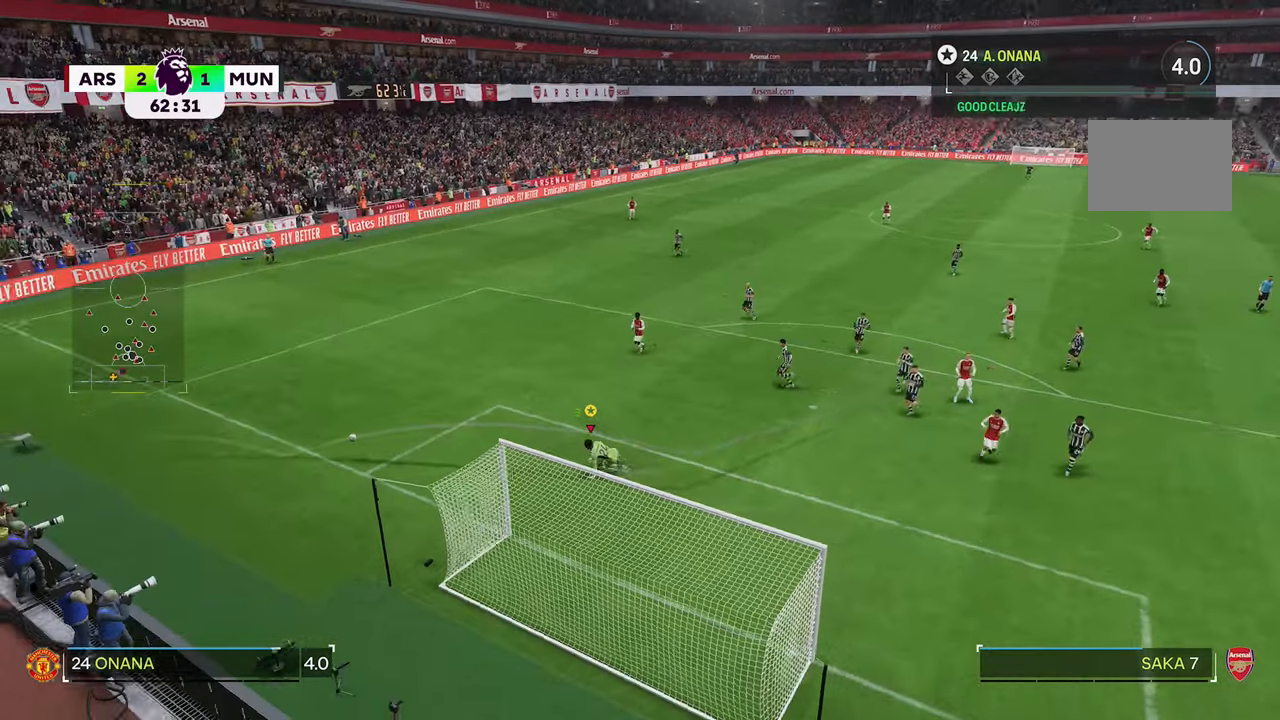
{"dt_ms": 1000, "buttons": [], "left_stick": "center", "right_stick": "center"}